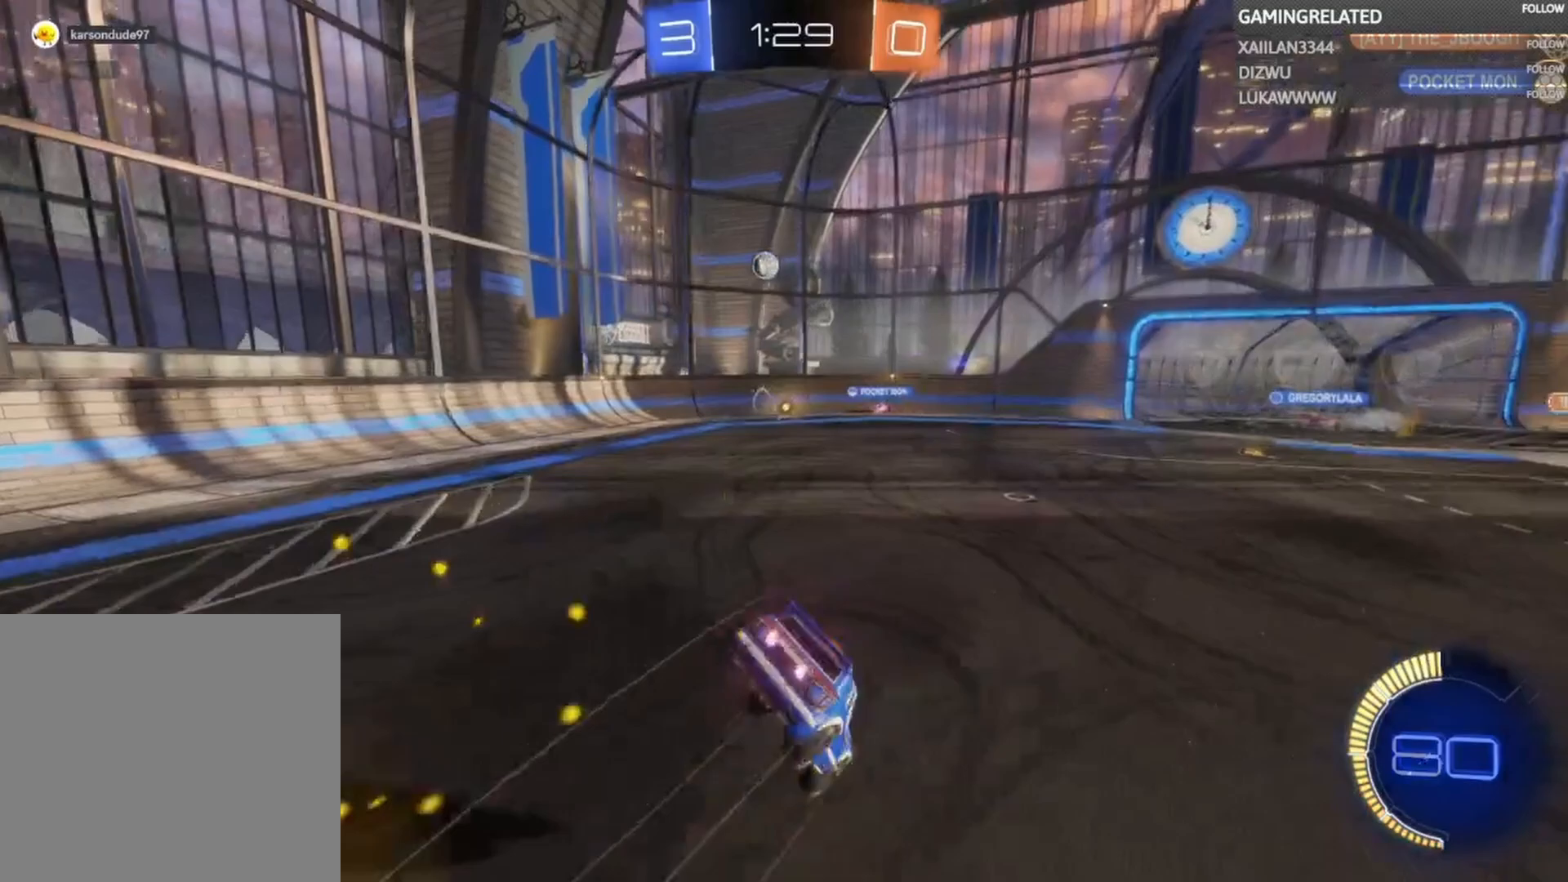
Gameplay with a controller (Xbox layout); each line is a JSON object with the inputs held at the frame after it. "events" lists button and stick changes between this image and that frame as [ms after this image, input, new state], when the widget could be followed in between. Not read: L3 R3.
{"buttons": ["R2"], "left_stick": "center", "right_stick": "center", "events": [[33, "A", "up"]]}
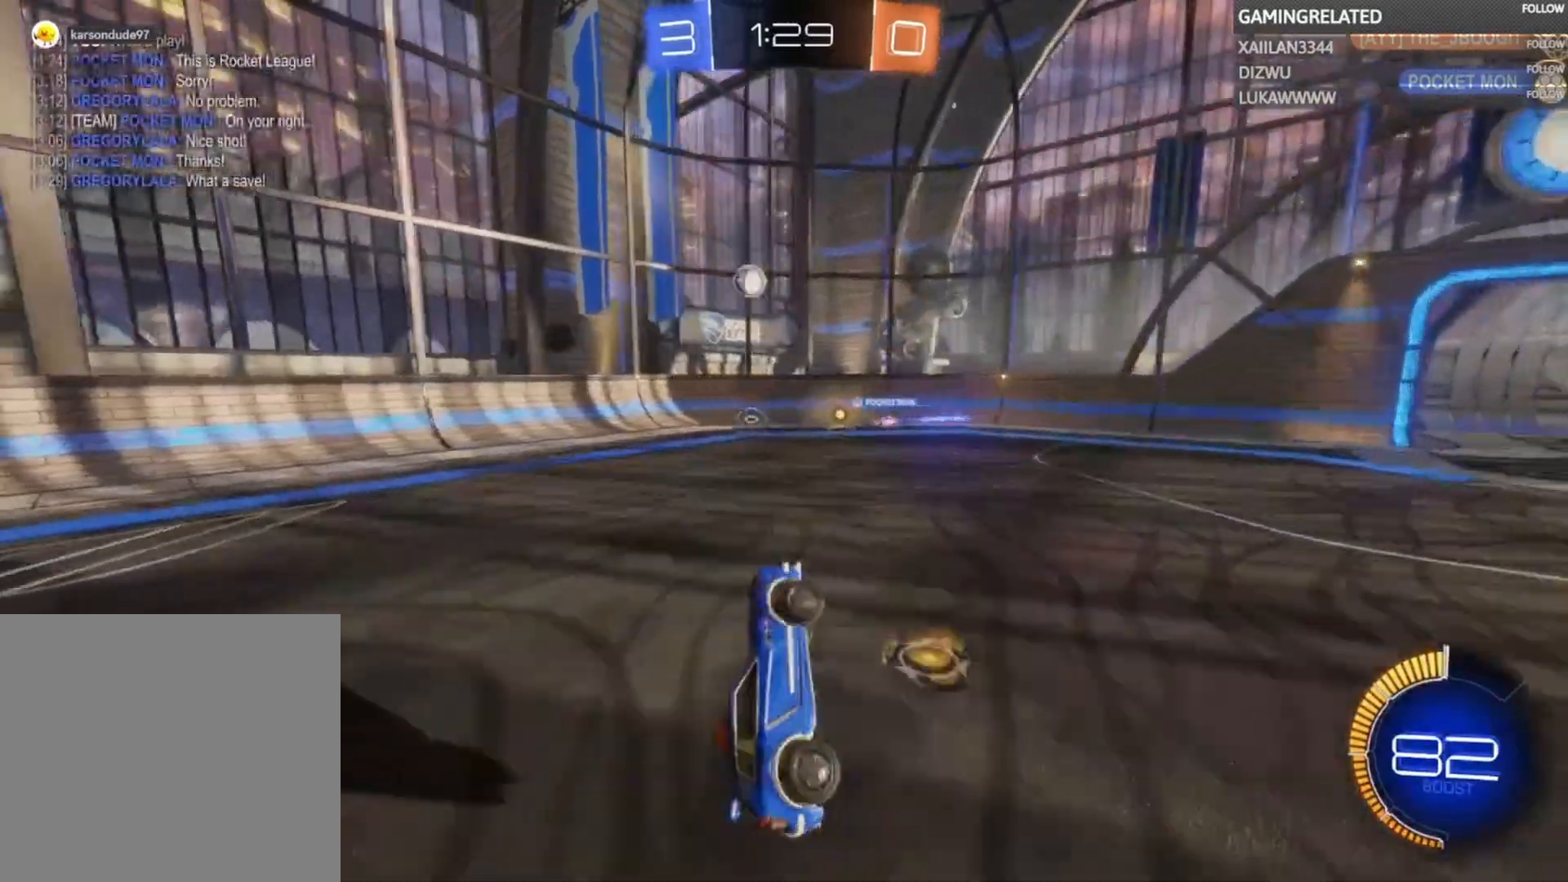
{"buttons": ["R2"], "left_stick": "center", "right_stick": "center", "events": []}
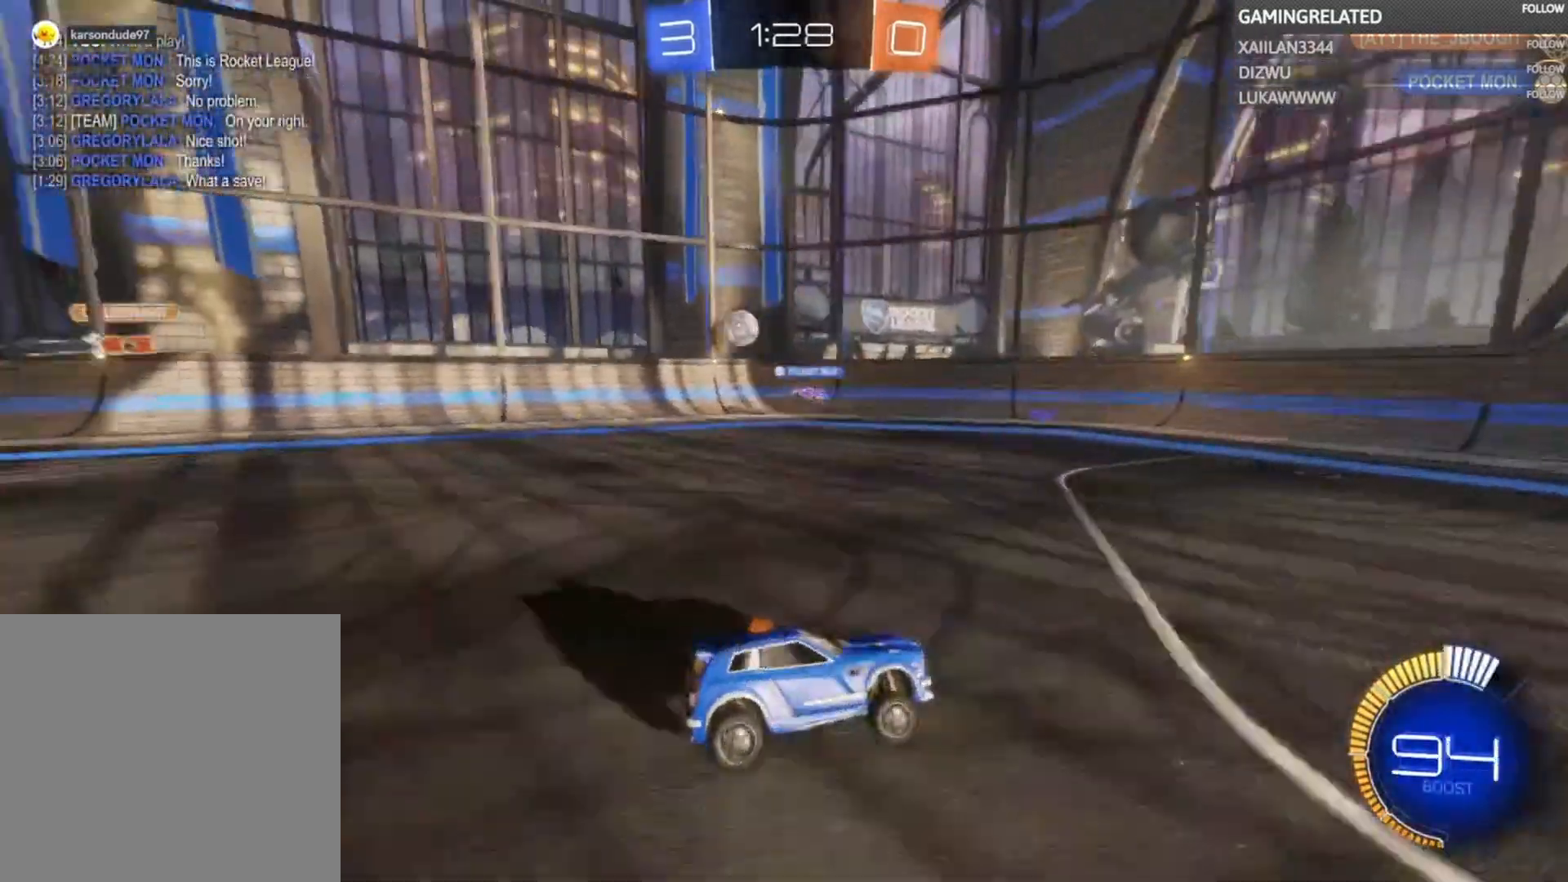
{"buttons": ["X", "R2"], "left_stick": "left", "right_stick": "center", "events": [[267, "left_stick", "left"], [433, "X", "down"]]}
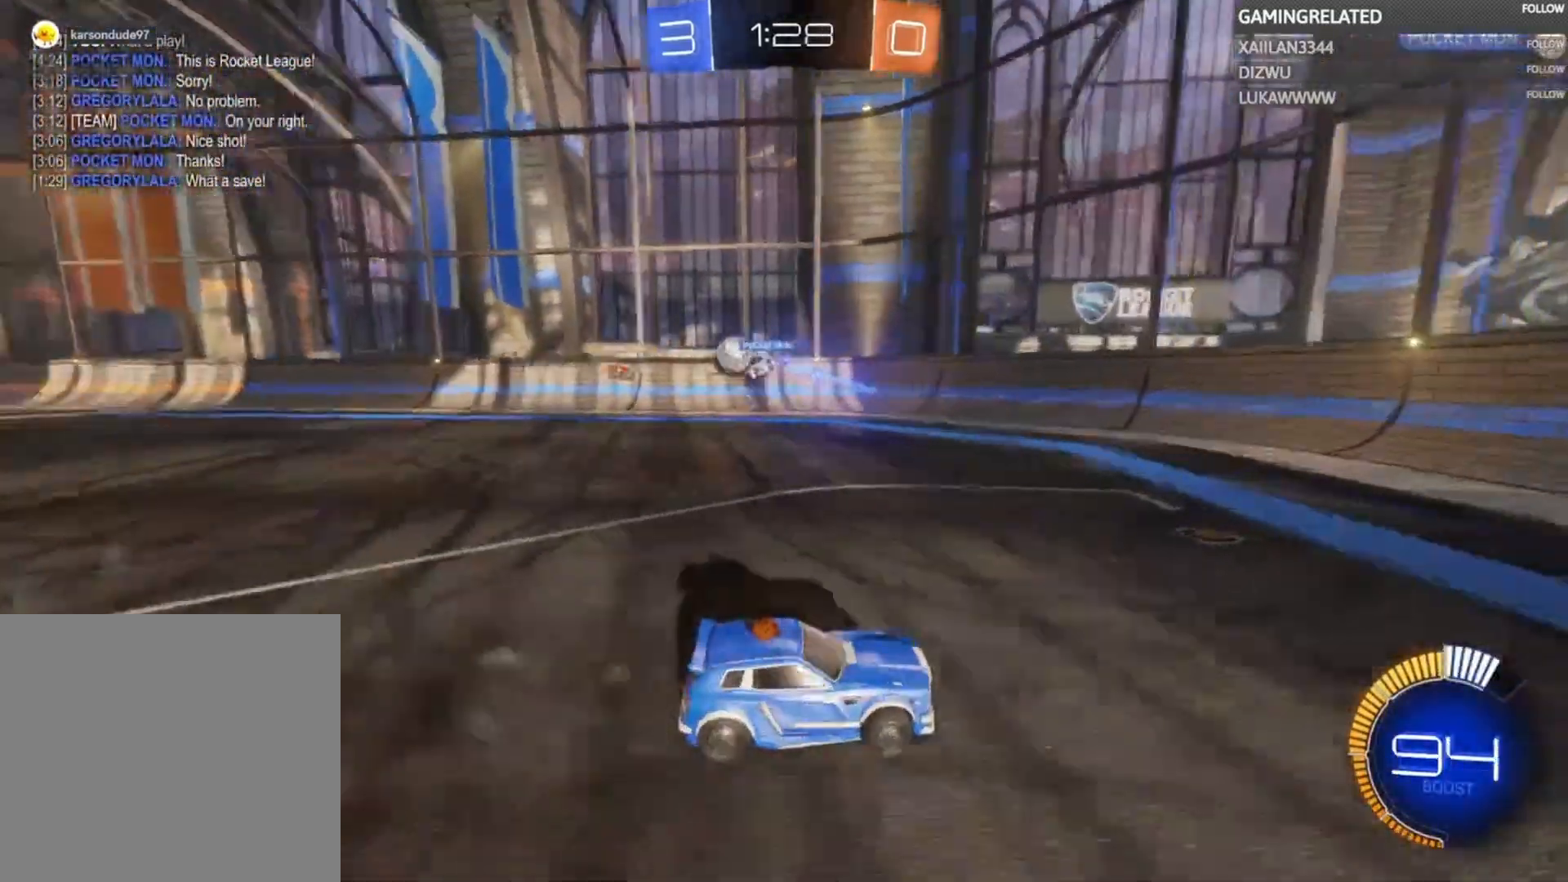
{"buttons": ["R2"], "left_stick": "left", "right_stick": "center", "events": [[67, "X", "up"]]}
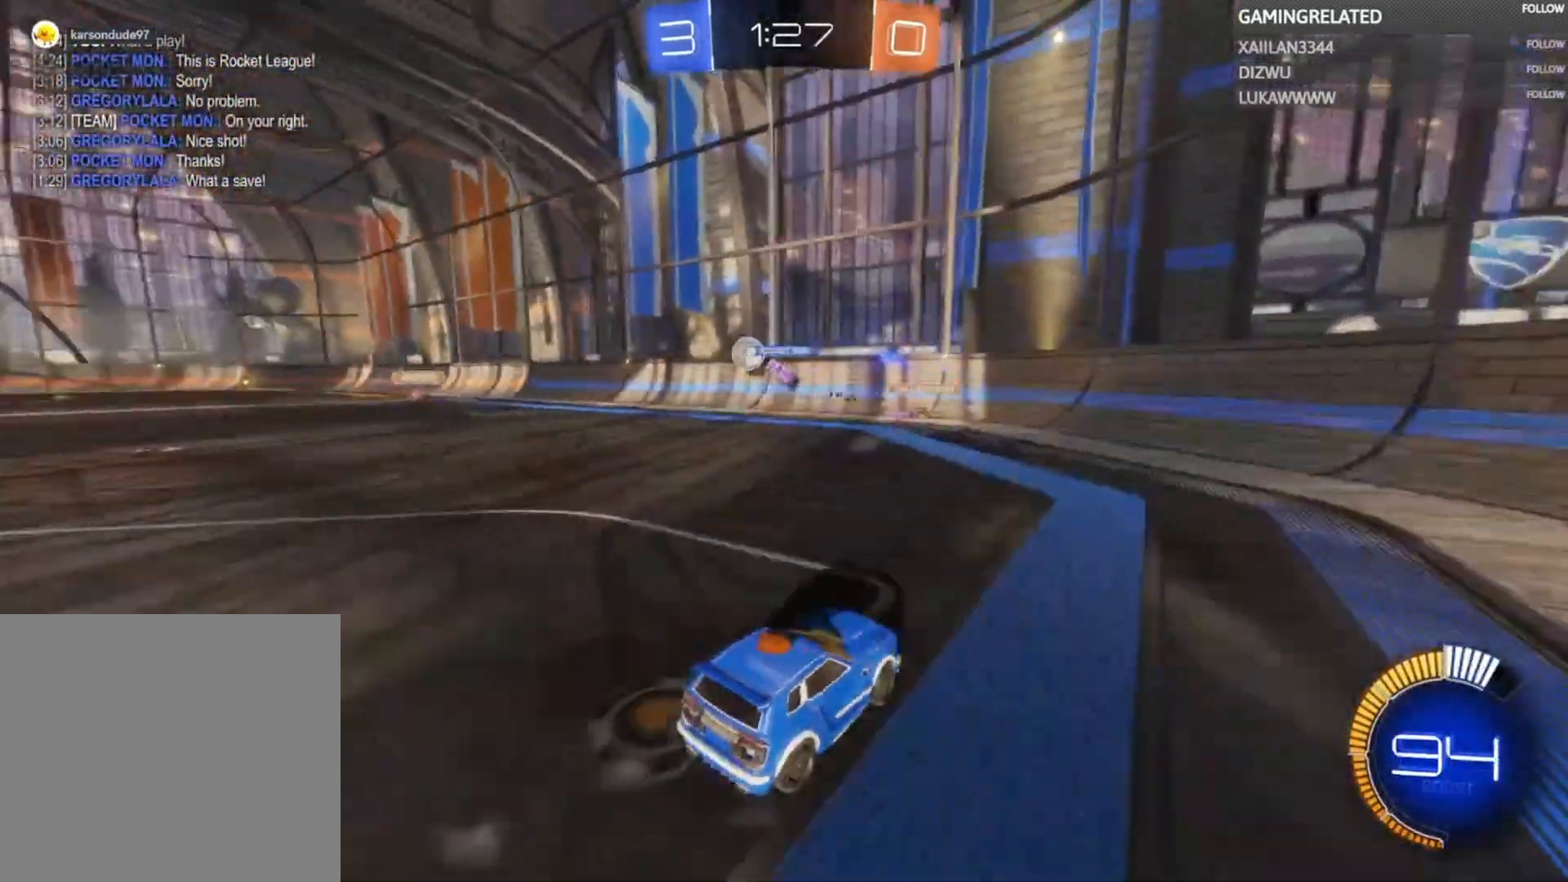
{"buttons": ["R2"], "left_stick": "left", "right_stick": "center", "events": []}
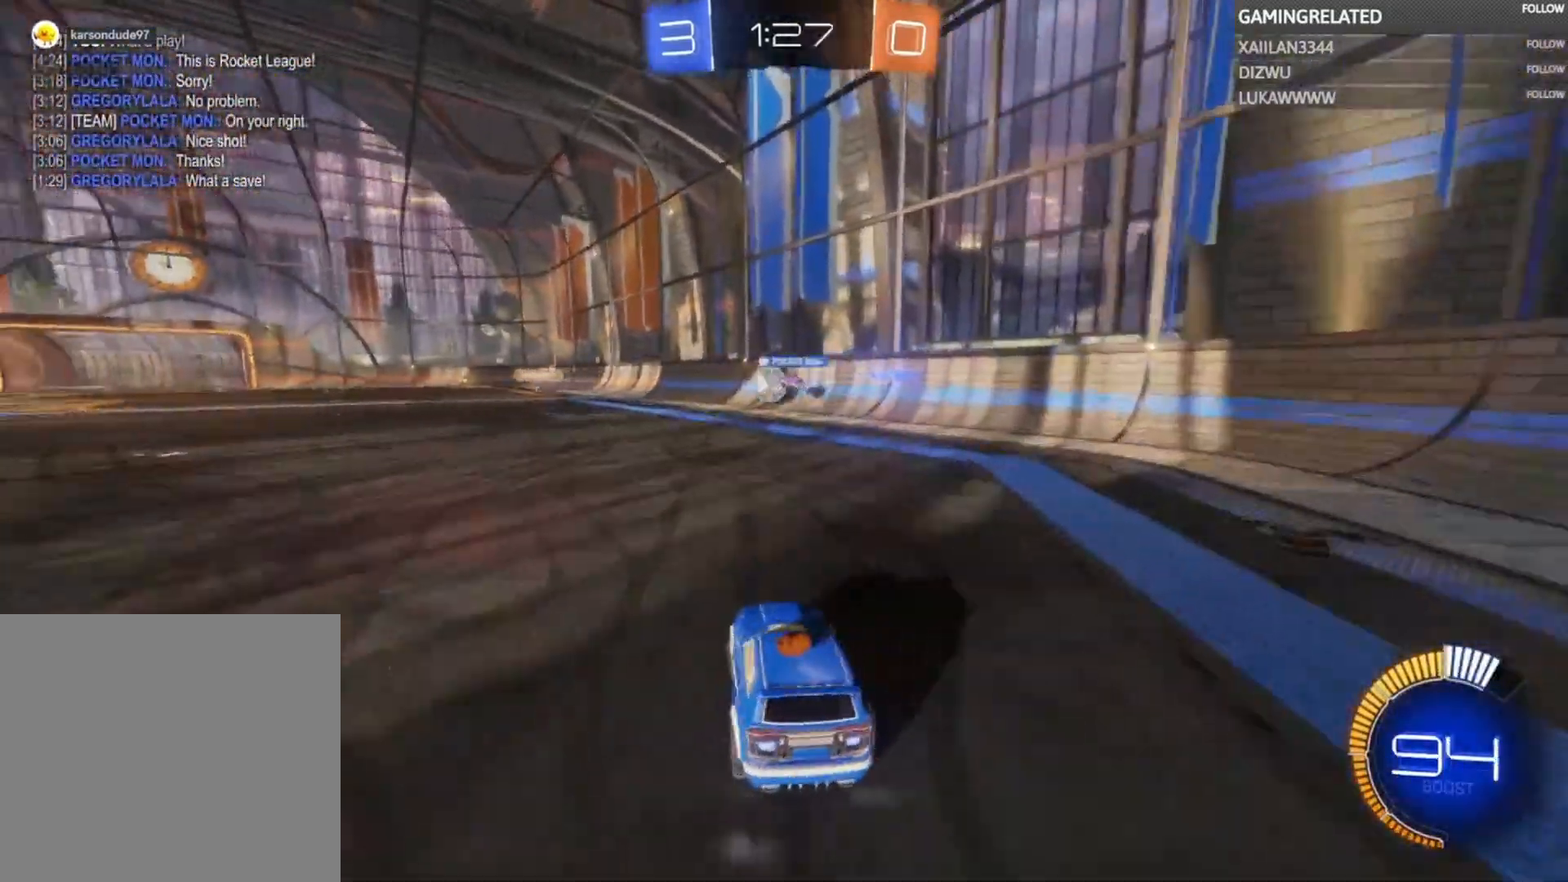
{"buttons": ["R2"], "left_stick": "left", "right_stick": "center", "events": [[100, "left_stick", "center"], [500, "left_stick", "left"]]}
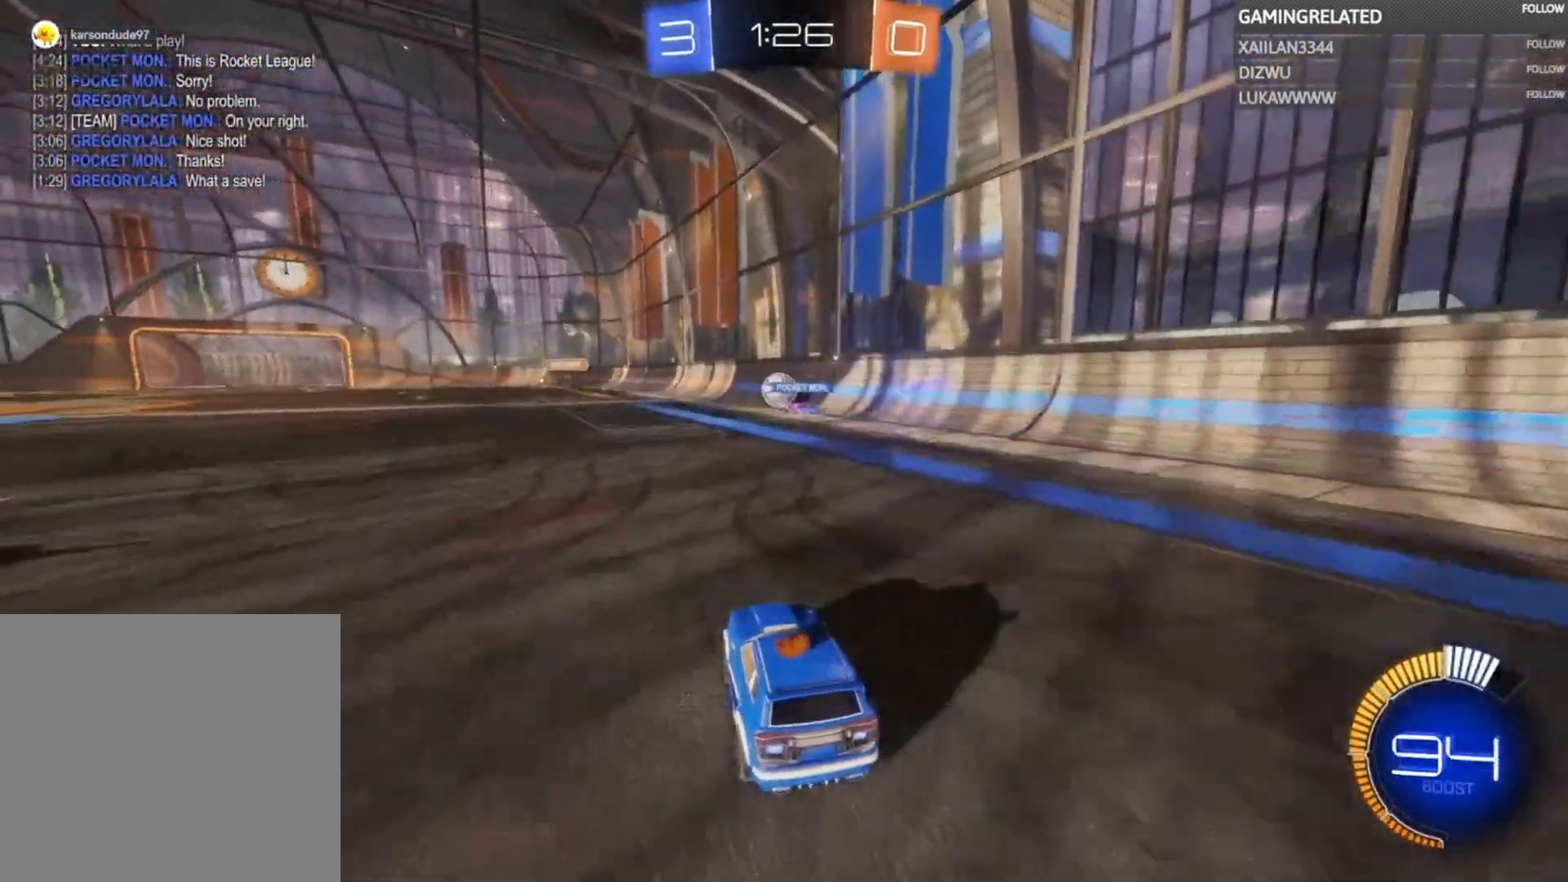
{"buttons": ["R2"], "left_stick": "left", "right_stick": "center", "events": [[200, "left_stick", "center"], [367, "left_stick", "up"], [467, "left_stick", "left"]]}
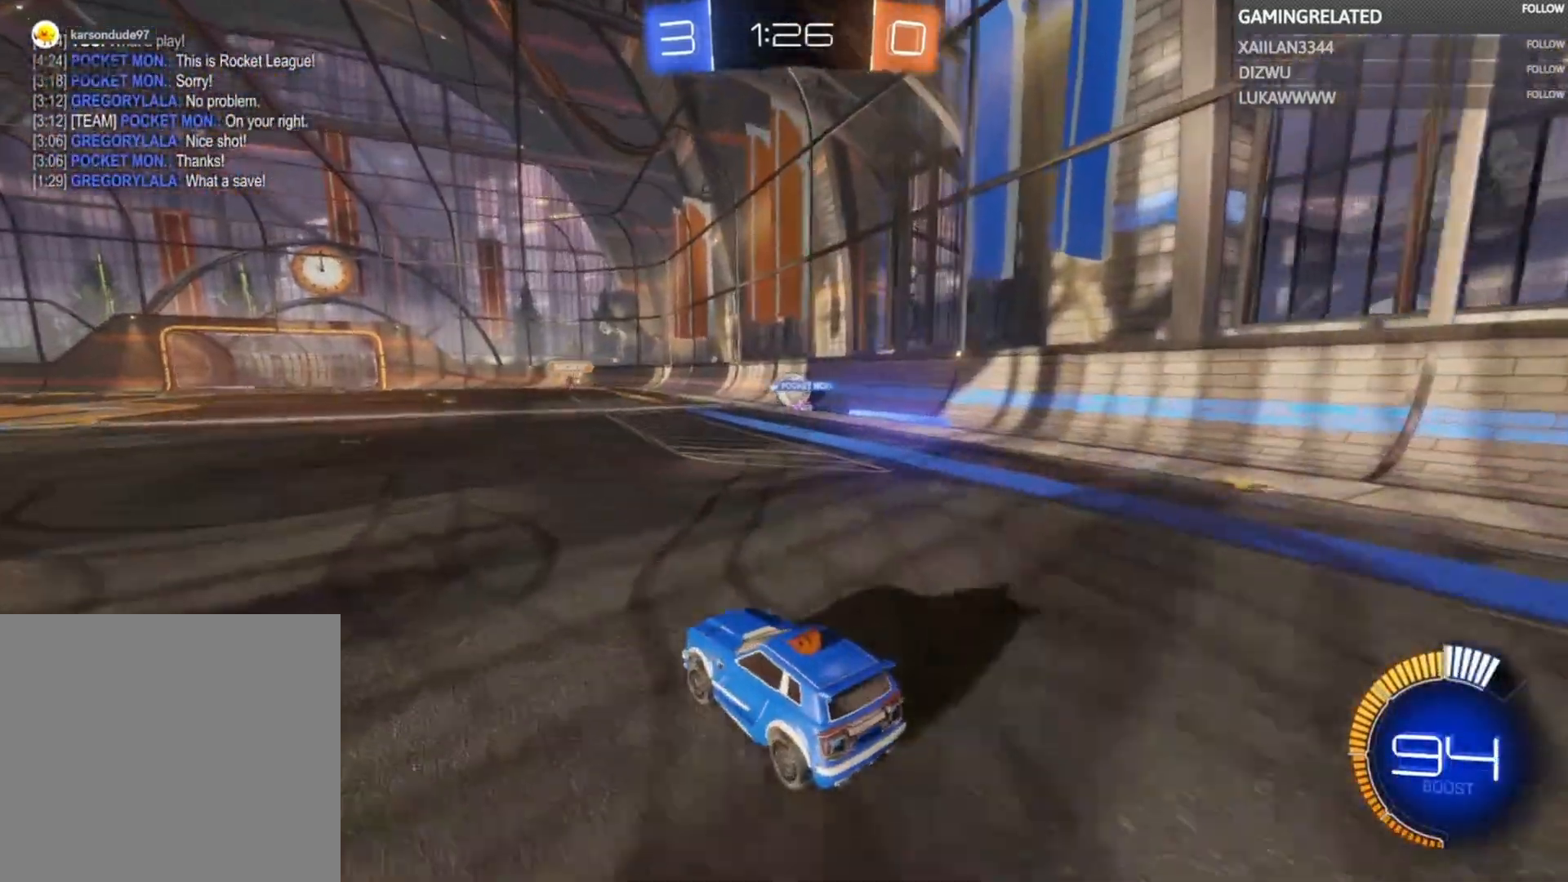
{"buttons": ["R2"], "left_stick": "center", "right_stick": "center", "events": [[67, "left_stick", "center"]]}
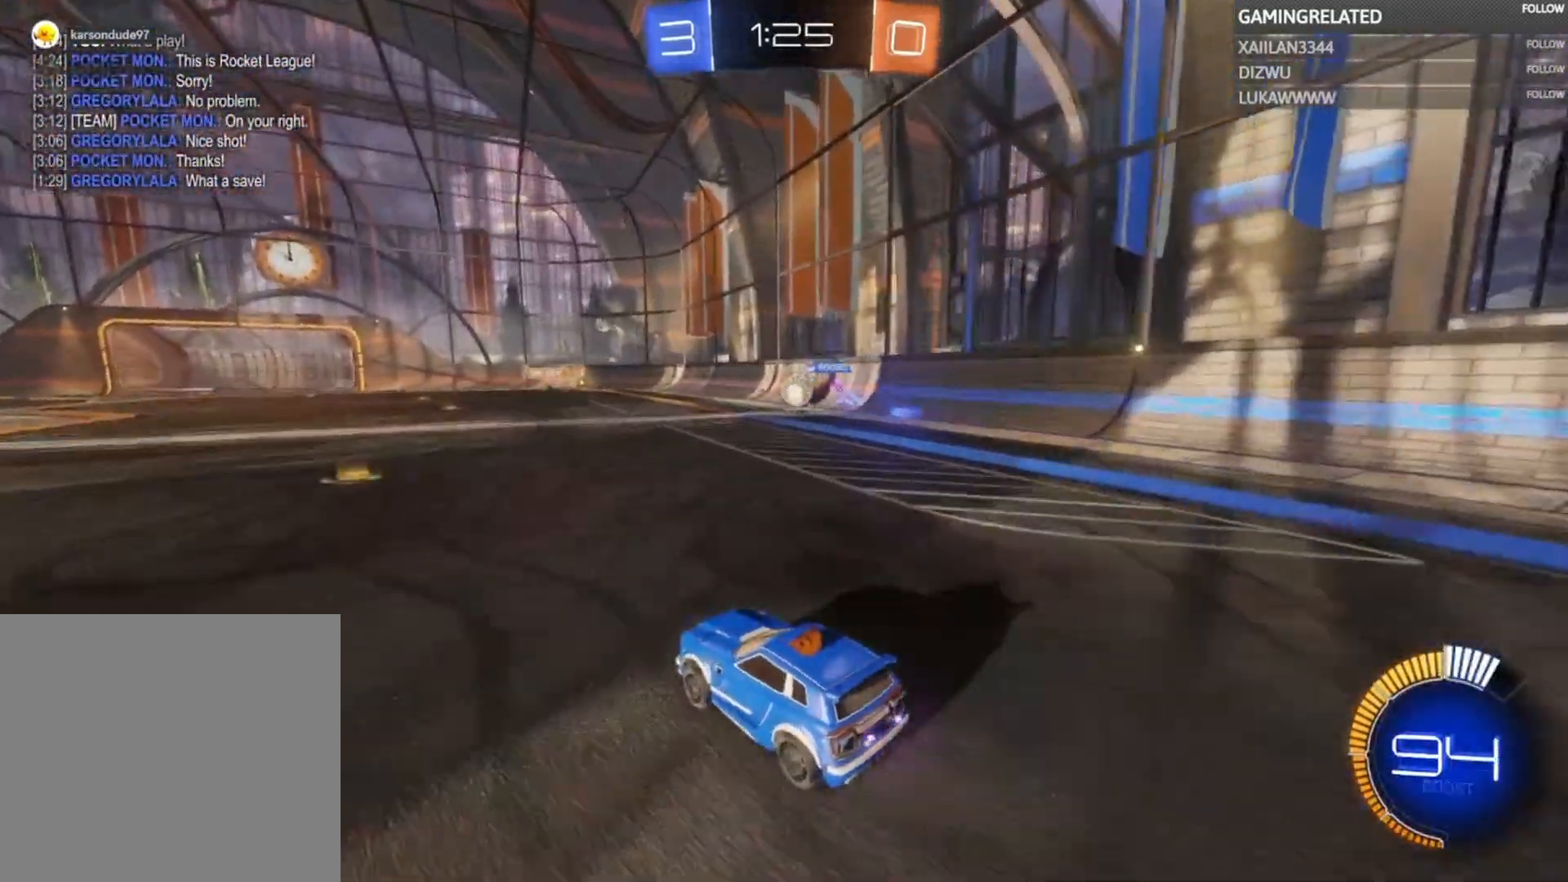
{"buttons": ["A", "R2"], "left_stick": "up", "right_stick": "center", "events": [[67, "left_stick", "left"], [267, "left_stick", "center"], [333, "left_stick", "up"], [433, "A", "down"]]}
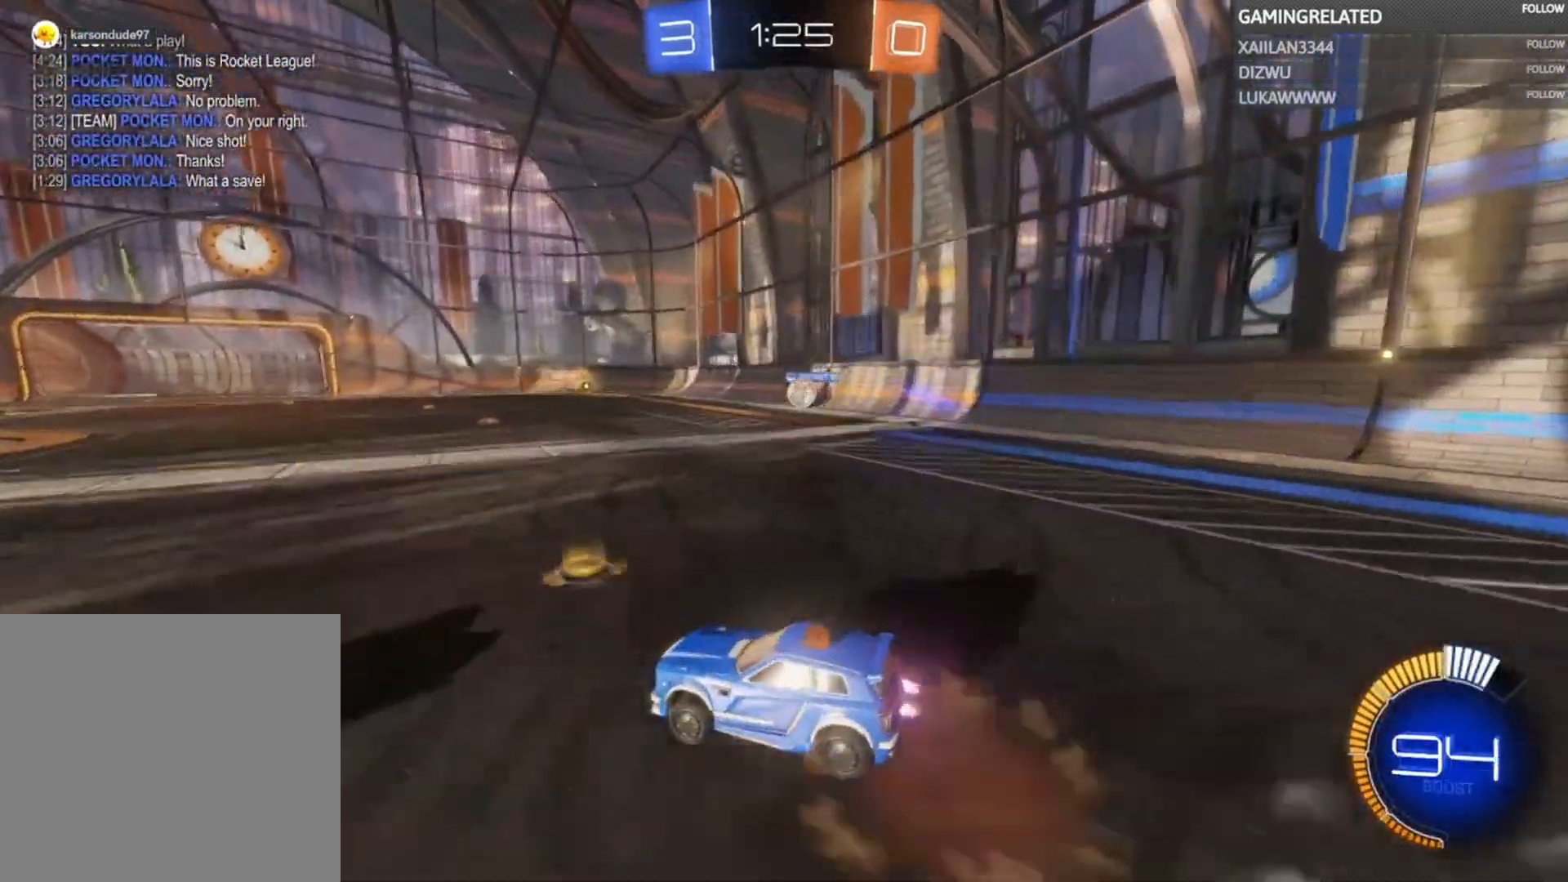
{"buttons": ["R2"], "left_stick": "center", "right_stick": "center", "events": [[33, "A", "up"], [100, "A", "down"], [233, "A", "up"], [267, "left_stick", "center"]]}
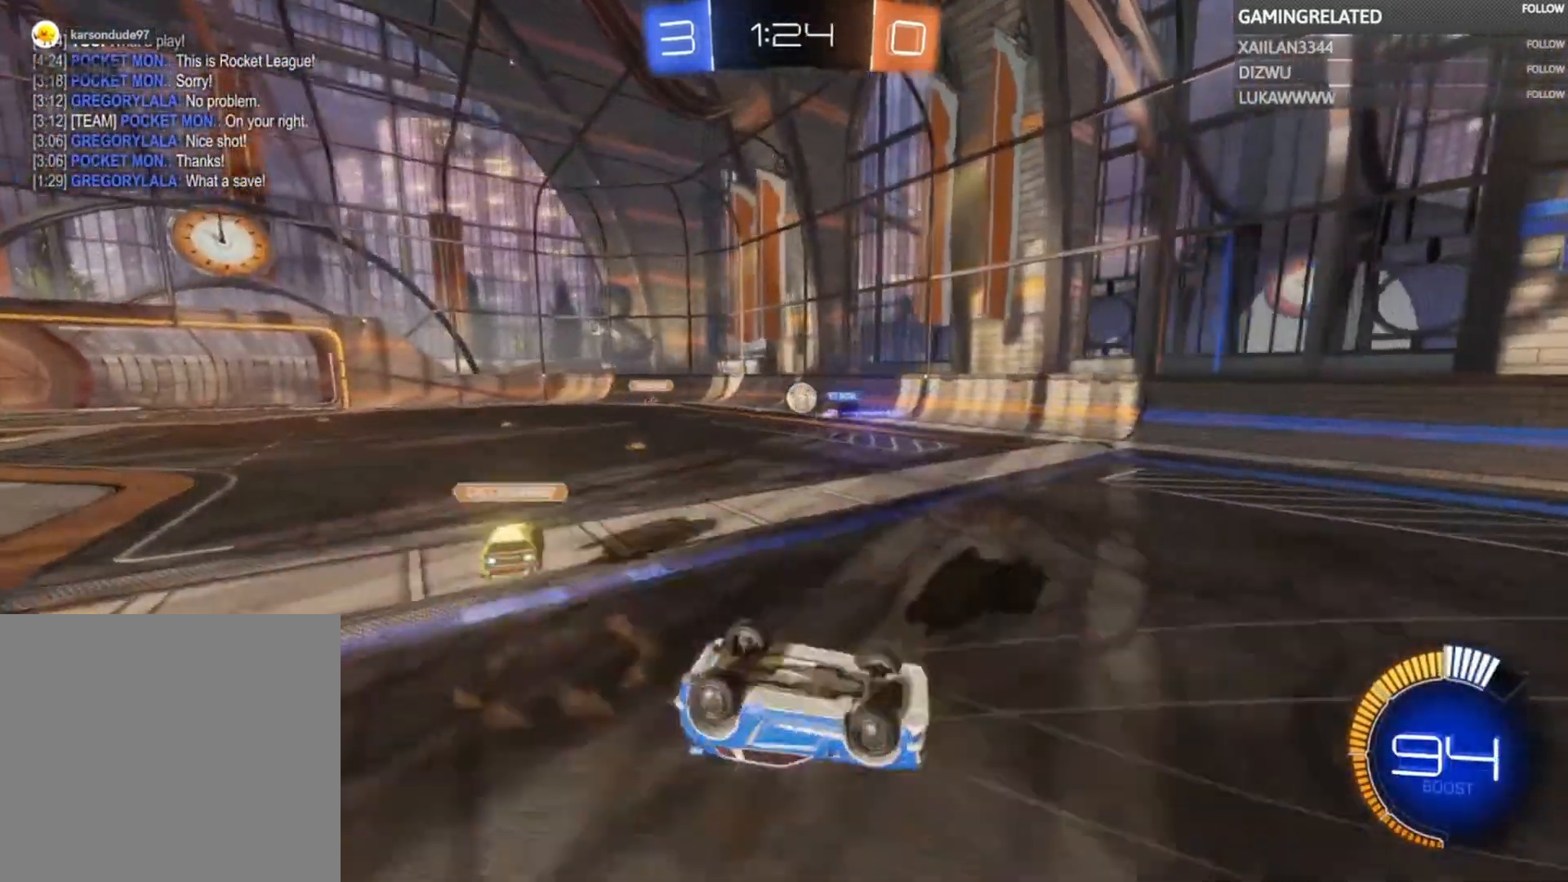
{"buttons": ["R2"], "left_stick": "center", "right_stick": "center", "events": []}
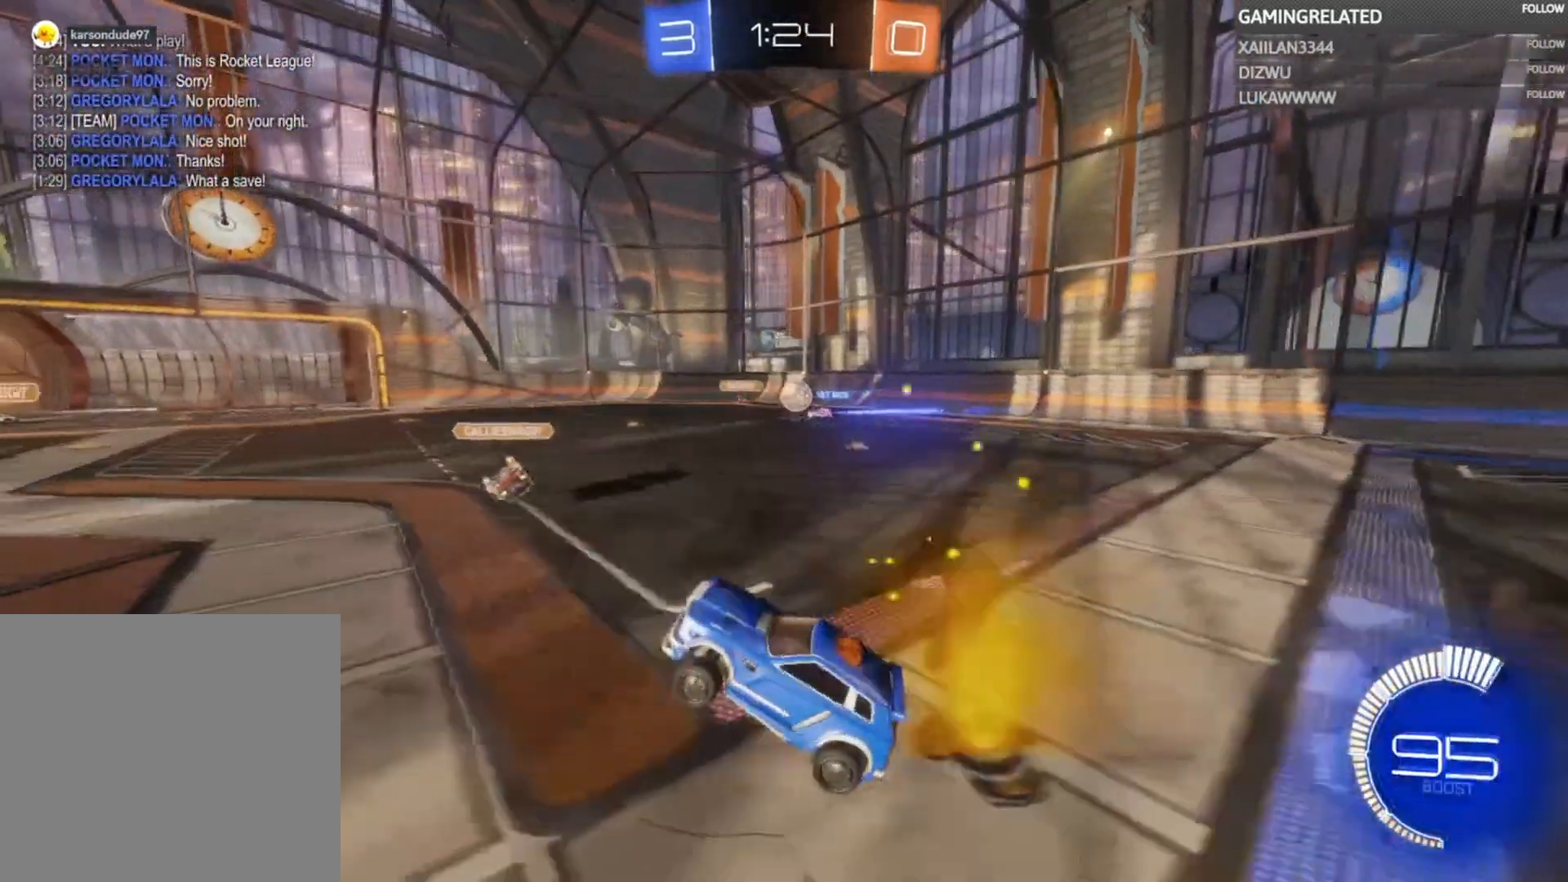
{"buttons": ["R2"], "left_stick": "center", "right_stick": "center", "events": [[233, "left_stick", "right"], [500, "left_stick", "center"]]}
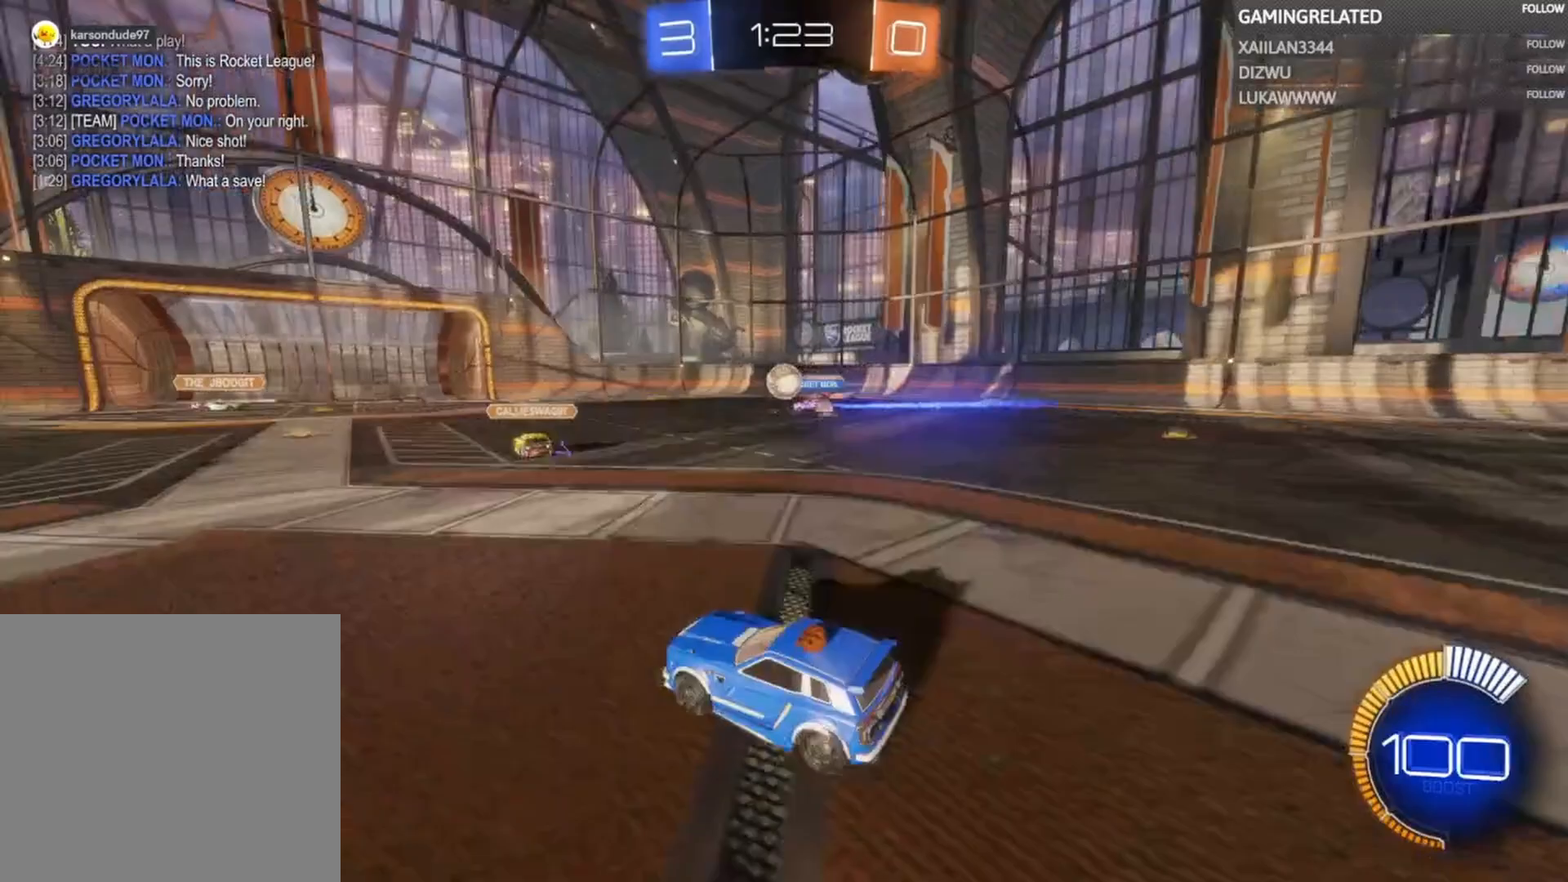
{"buttons": ["R2"], "left_stick": "center", "right_stick": "center", "events": [[267, "left_stick", "left"], [500, "left_stick", "center"]]}
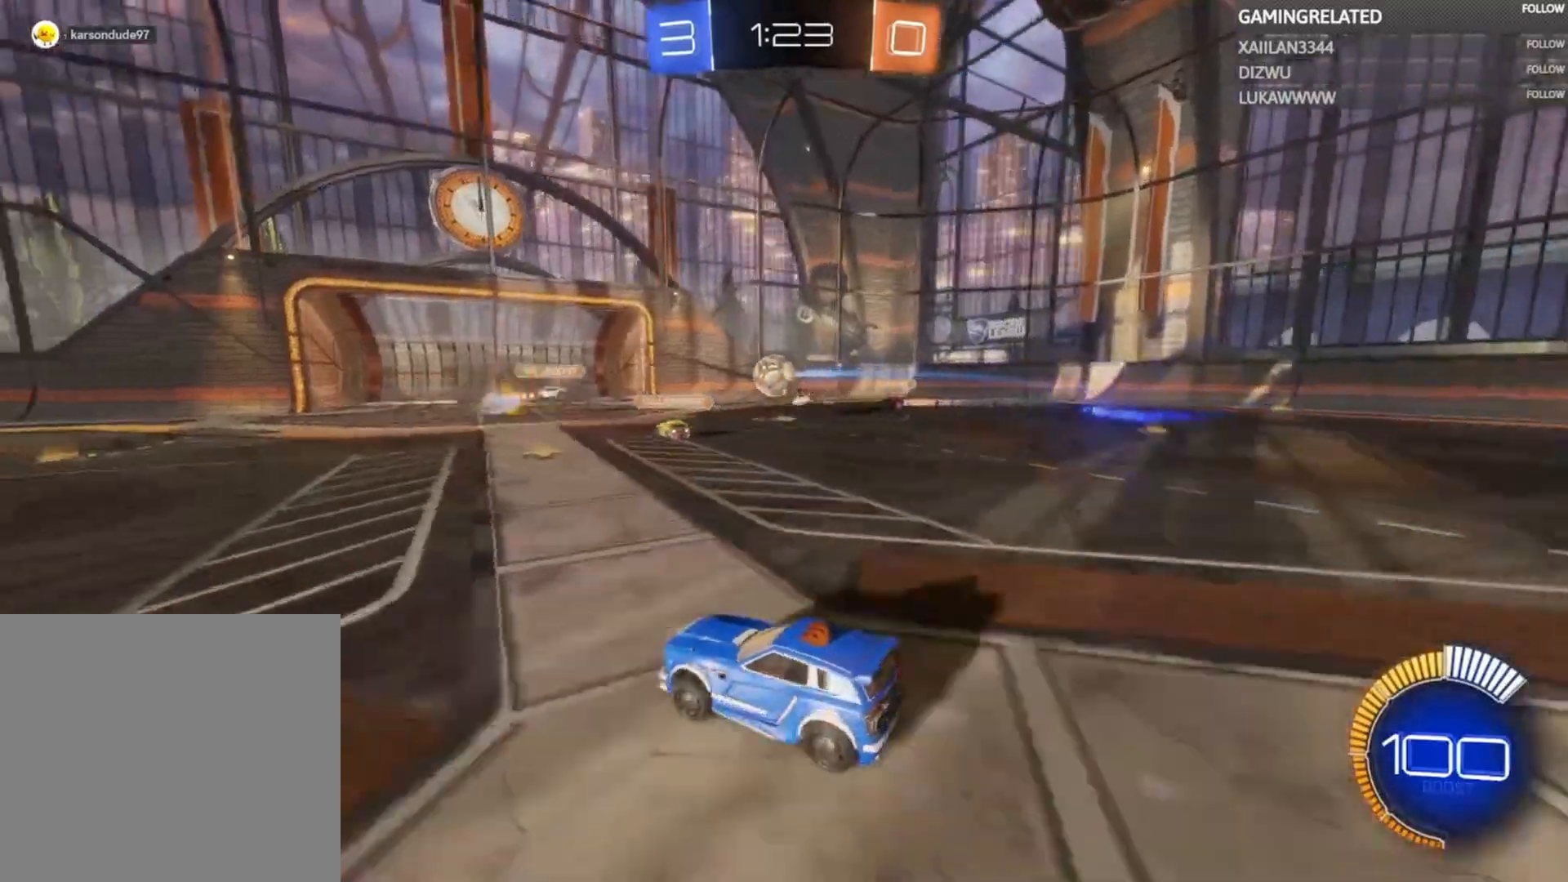
{"buttons": ["R2"], "left_stick": "right", "right_stick": "center", "events": [[67, "left_stick", "right"], [133, "R2", "up"], [167, "L2", "down"], [267, "R2", "down"], [367, "L2", "up"]]}
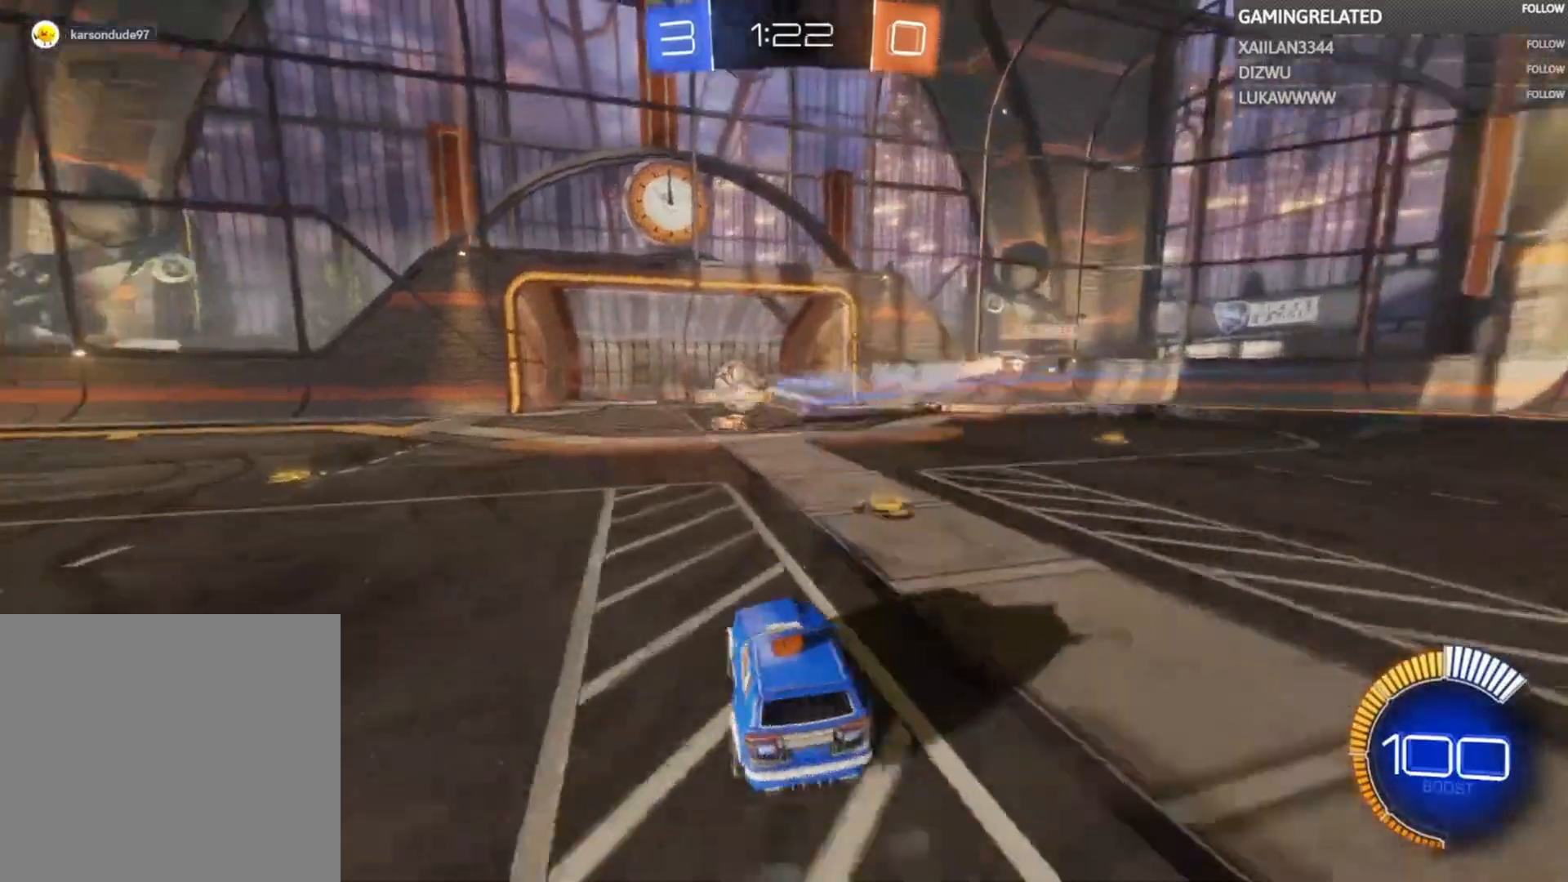
{"buttons": ["R2"], "left_stick": "left", "right_stick": "center", "events": [[67, "left_stick", "left"]]}
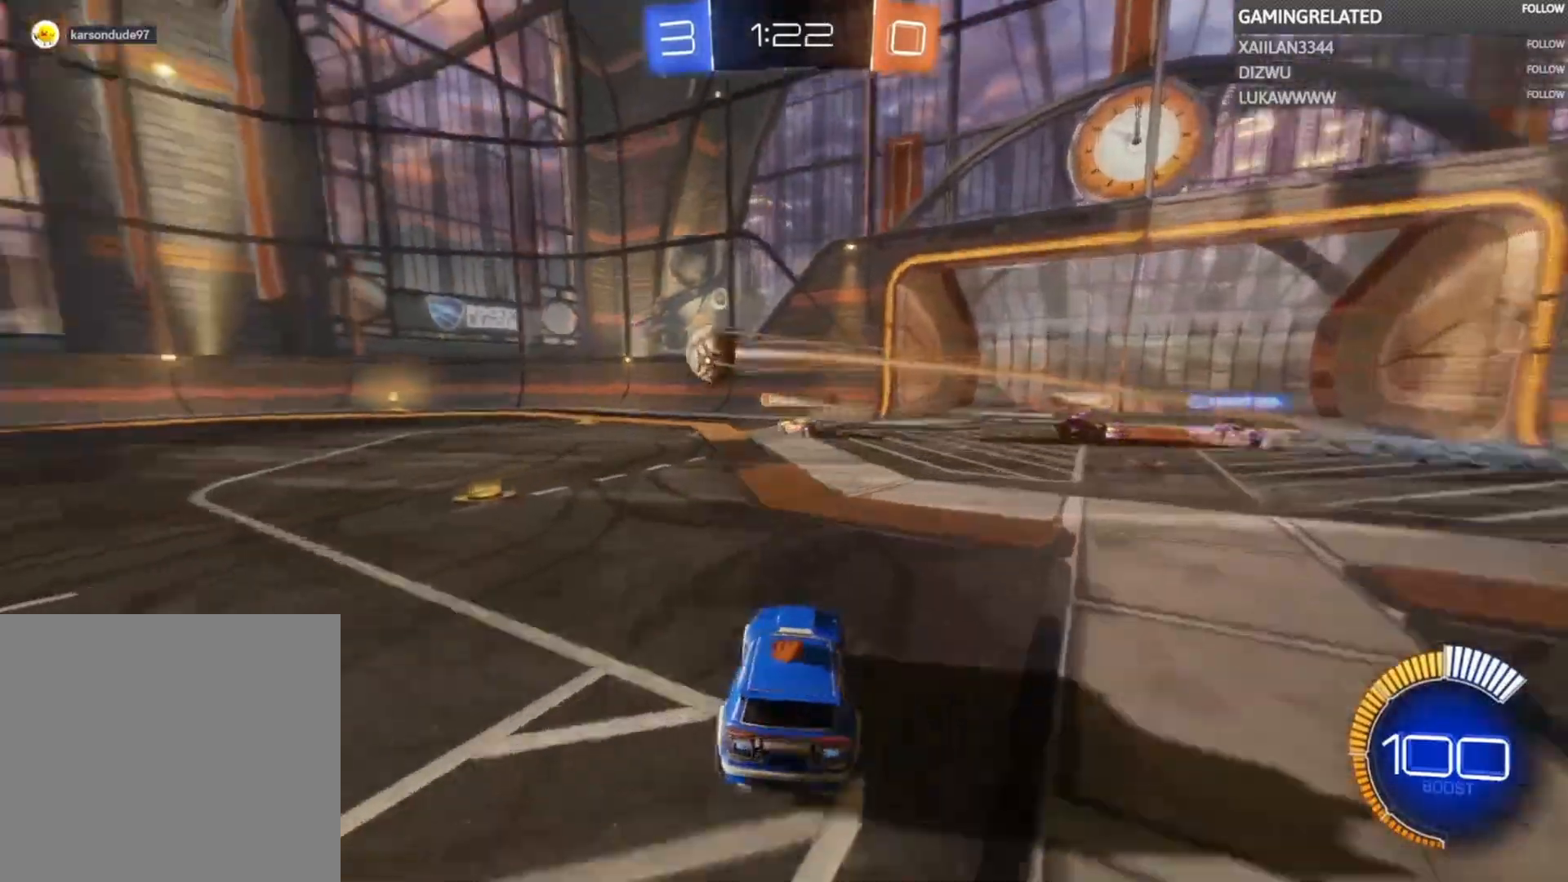
{"buttons": ["B", "R2"], "left_stick": "left", "right_stick": "center", "events": [[367, "B", "down"]]}
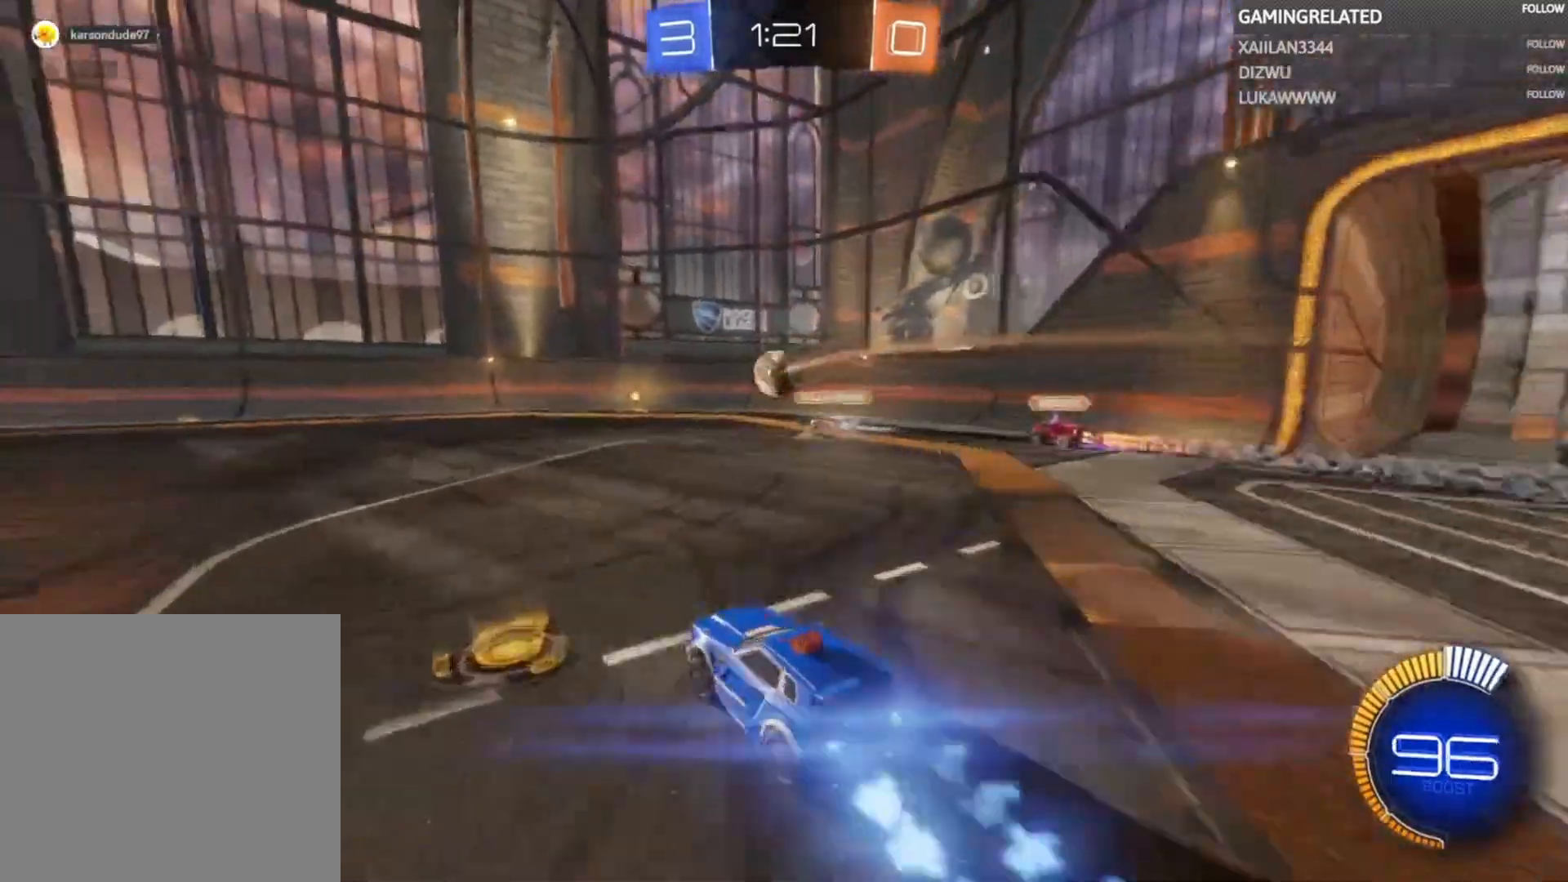
{"buttons": ["R2"], "left_stick": "center", "right_stick": "center", "events": [[133, "left_stick", "center"], [300, "B", "up"], [300, "left_stick", "left"], [500, "left_stick", "center"]]}
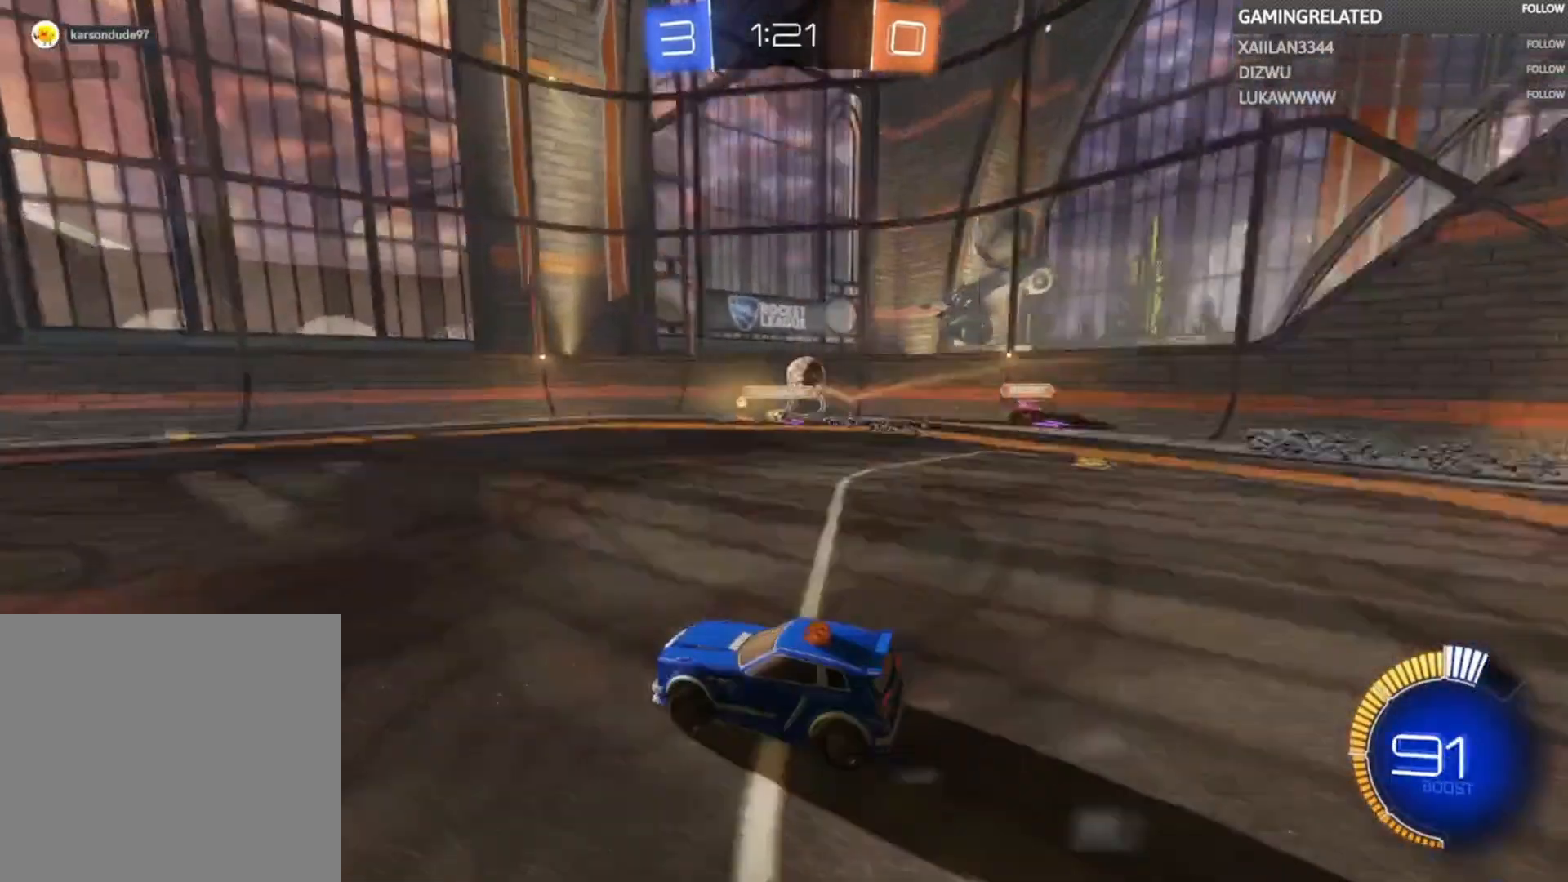
{"buttons": ["R2"], "left_stick": "right", "right_stick": "center", "events": [[400, "left_stick", "right"]]}
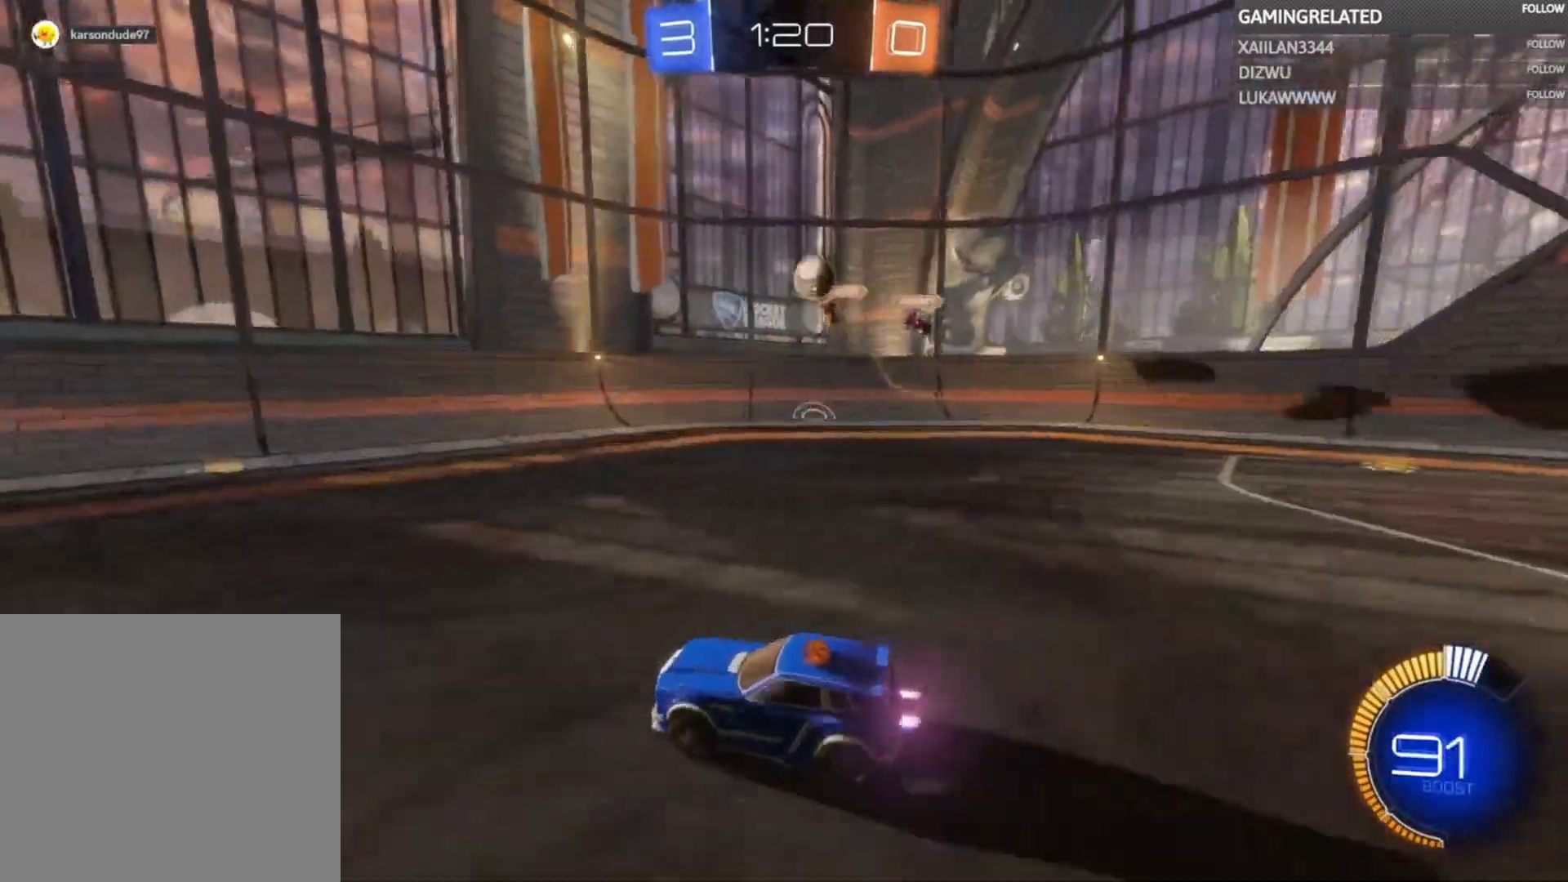
{"buttons": ["R2"], "left_stick": "left", "right_stick": "center", "events": [[67, "left_stick", "center"], [467, "left_stick", "left"]]}
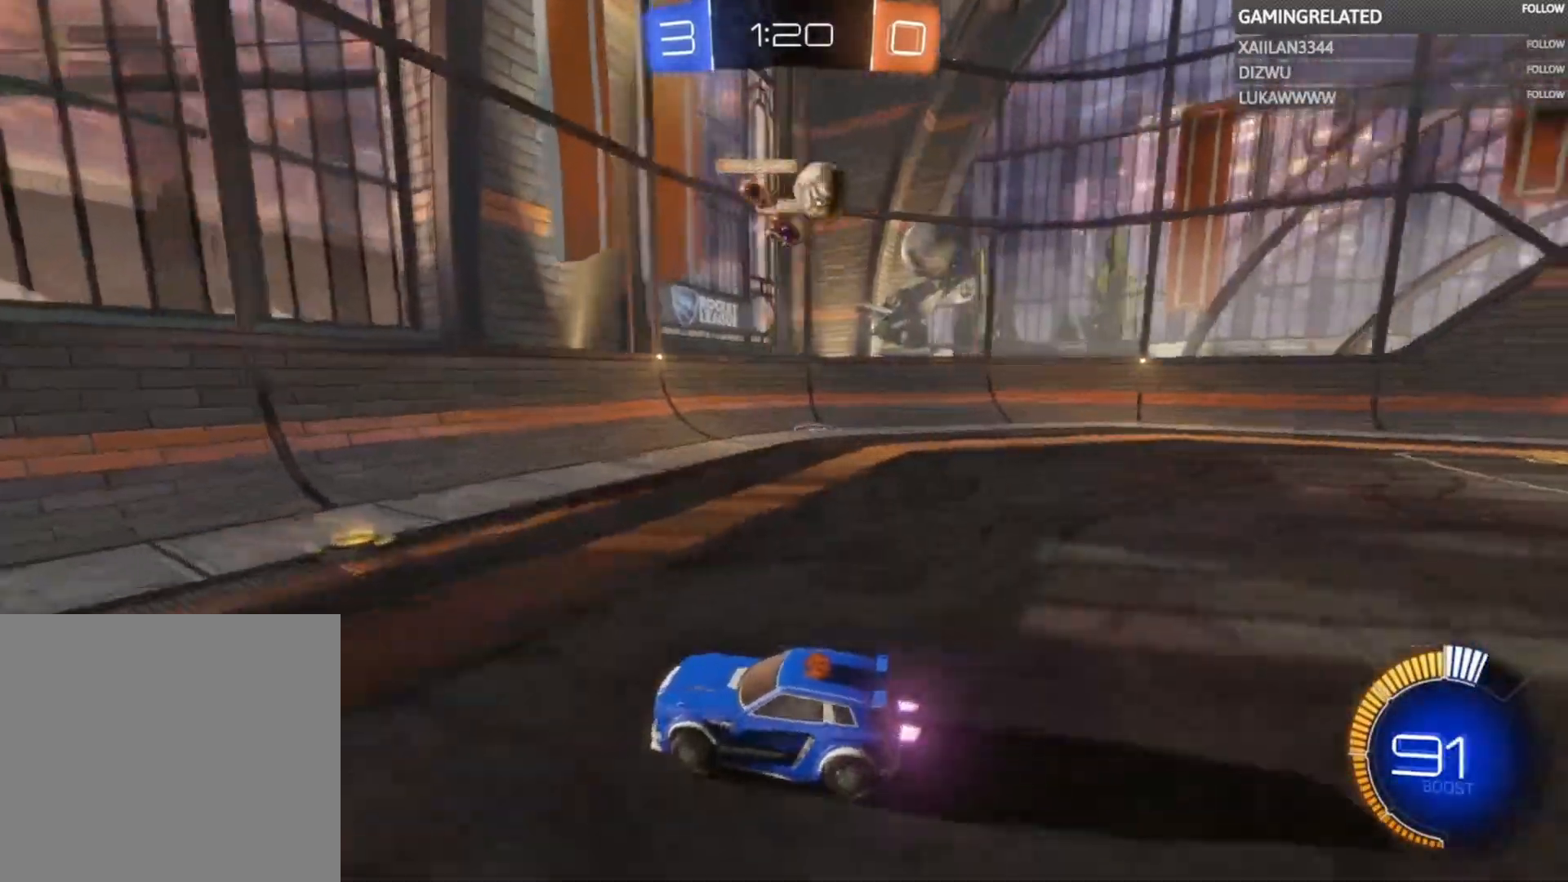
{"buttons": ["X", "R2"], "left_stick": "right", "right_stick": "center", "events": [[100, "left_stick", "center"], [300, "left_stick", "right"], [367, "X", "down"]]}
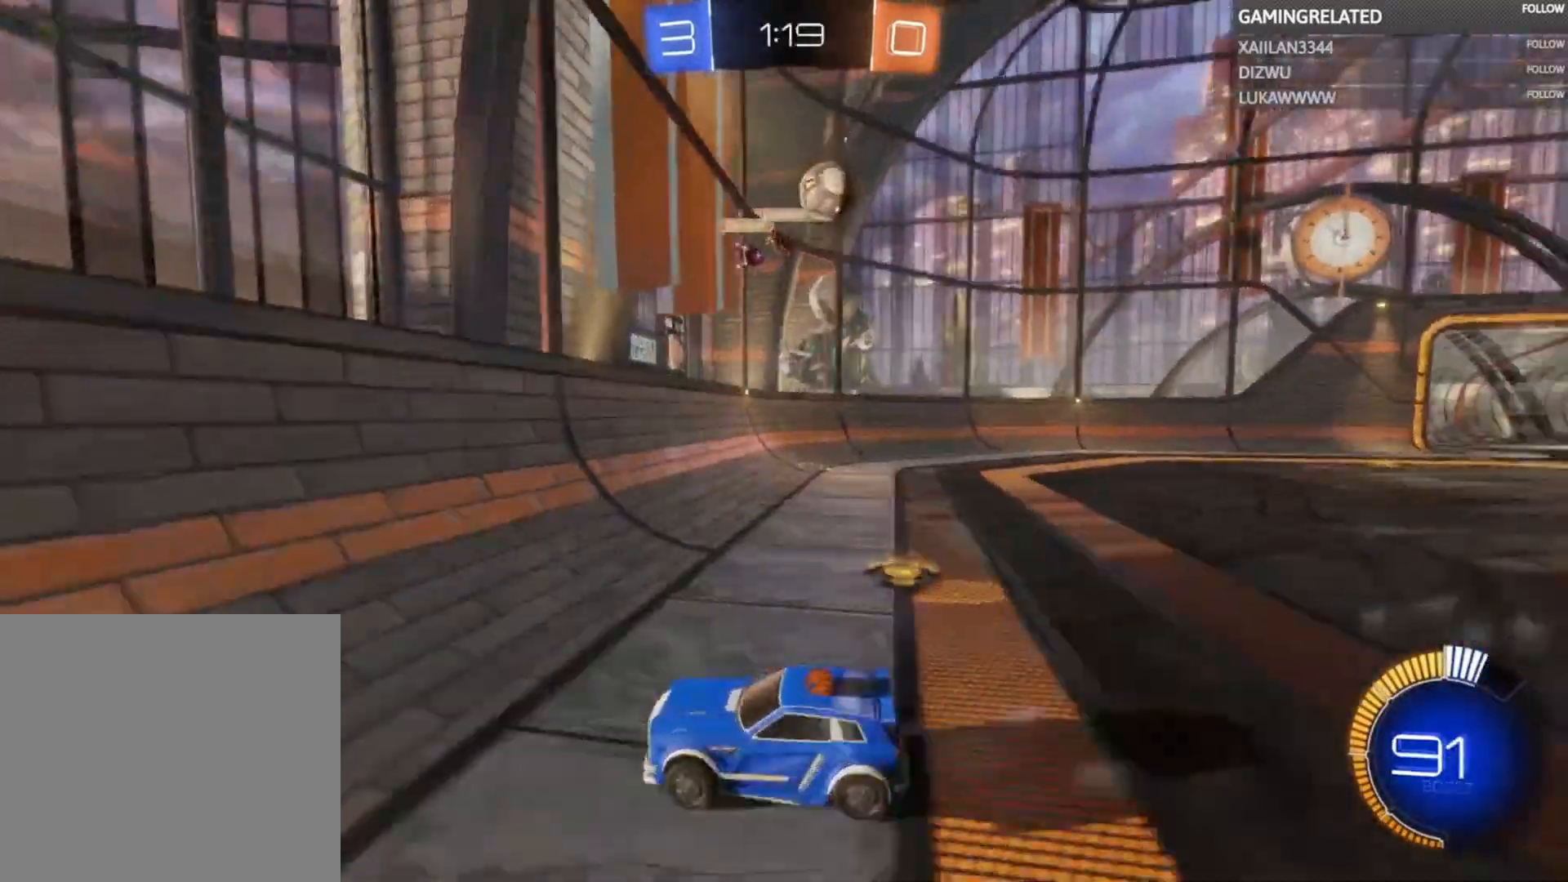
{"buttons": ["R2"], "left_stick": "center", "right_stick": "center", "events": [[33, "X", "up"], [67, "X", "down"], [167, "X", "up"], [400, "left_stick", "center"]]}
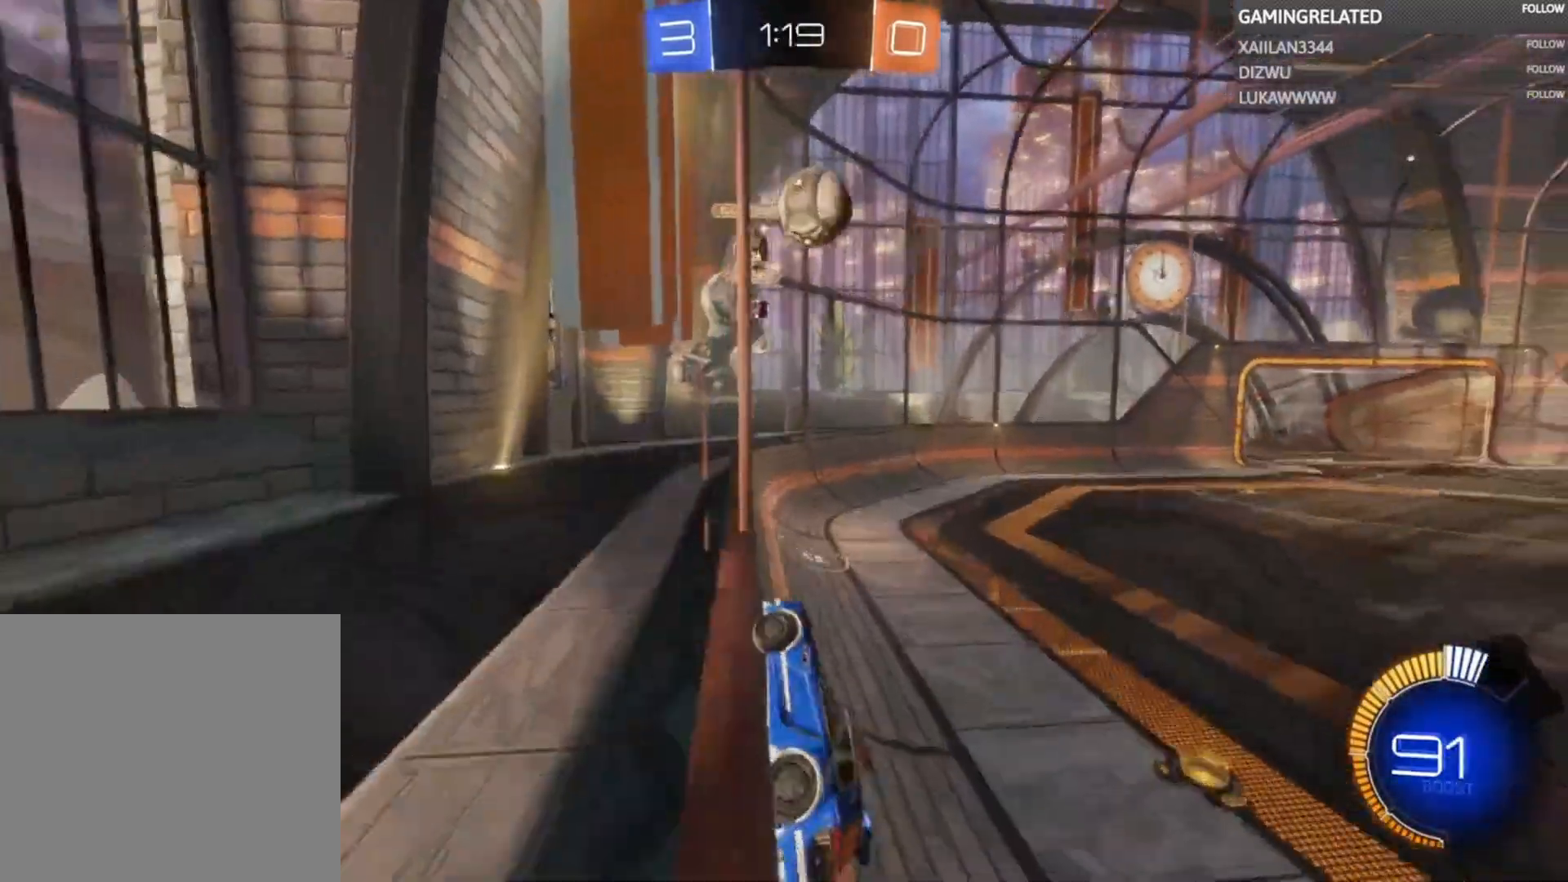
{"buttons": ["X", "R2"], "left_stick": "down-left", "right_stick": "center", "events": [[133, "left_stick", "right"], [267, "left_stick", "down-left"], [400, "X", "down"]]}
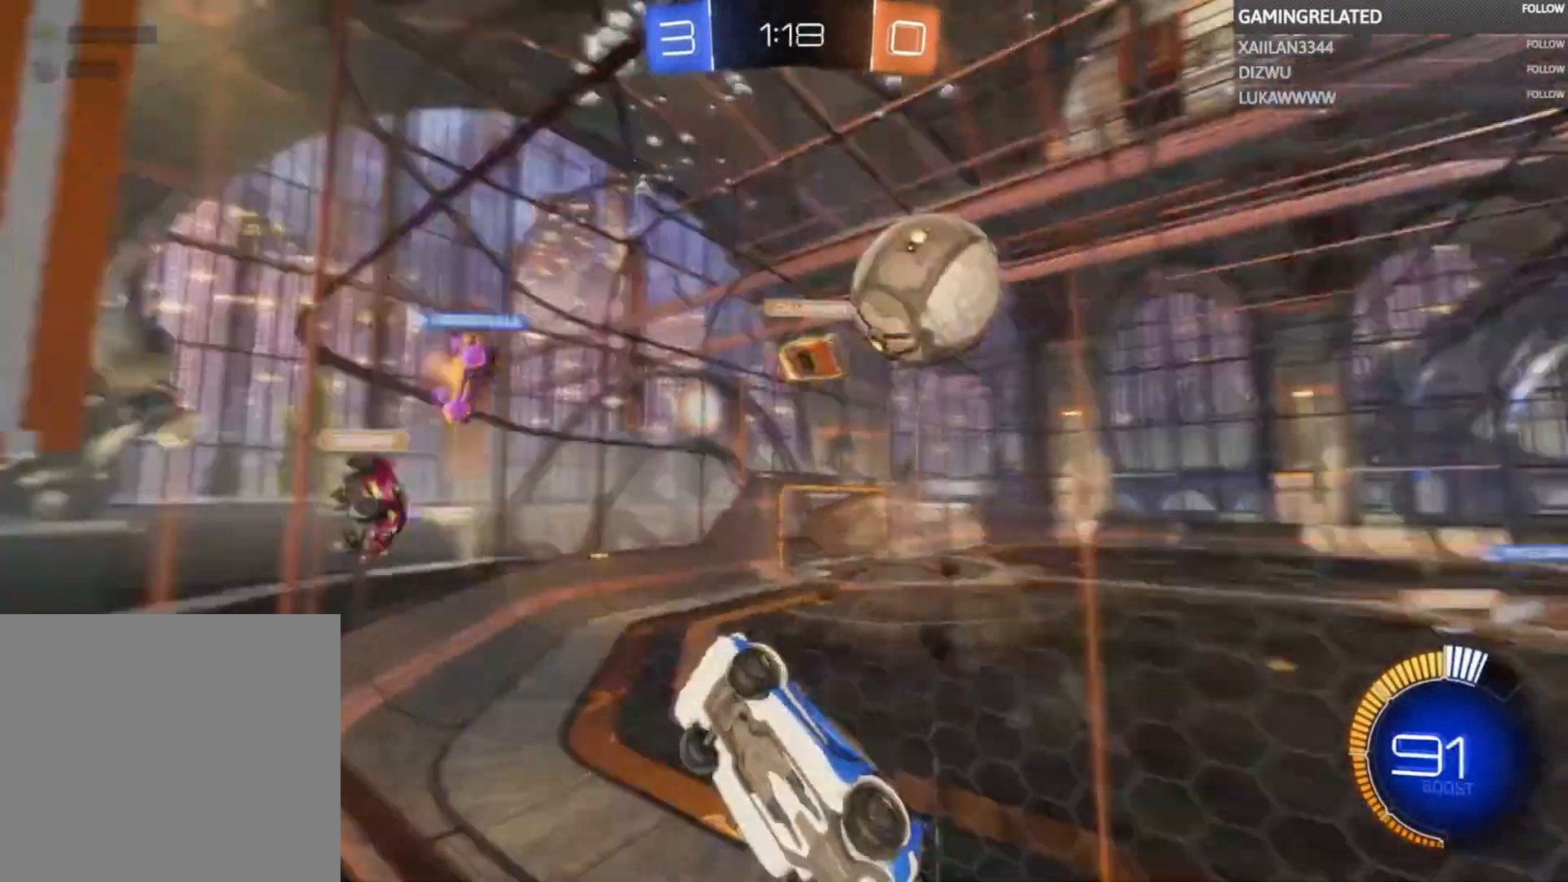
{"buttons": ["R2"], "left_stick": "down-left", "right_stick": "center", "events": [[33, "X", "up"], [133, "X", "down"], [233, "X", "up"]]}